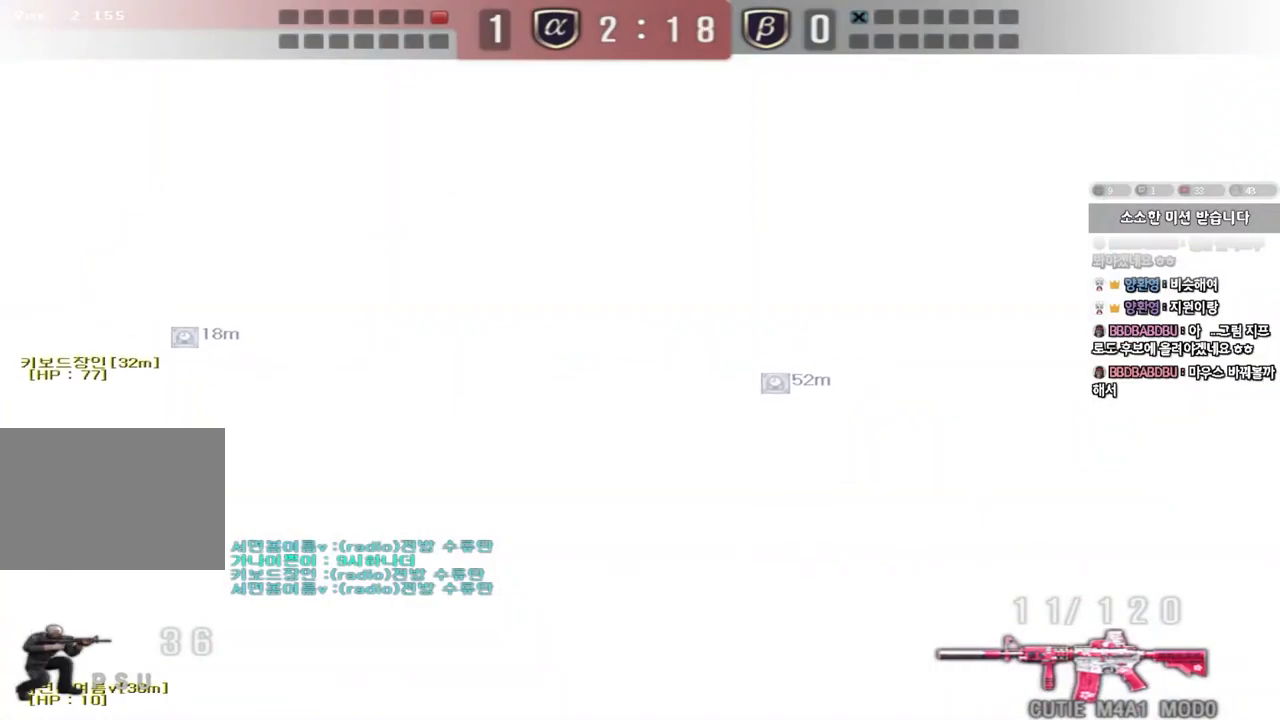
Gameplay with keyboard; each line is a JSON object with the keys held at the frame after it. "events" lists presses ("down") and releases ("up") of "a", "ctrl", "d", "e", "f", "q", "r", "s", "shift", "space", "tab" and "w" between this image and that frame as [ms after this image, input, new state], when the widget could be followed in between. No other keys are recorded. Mouse input is not recorded.
{"keys": ["ctrl", "d", "s"], "events": []}
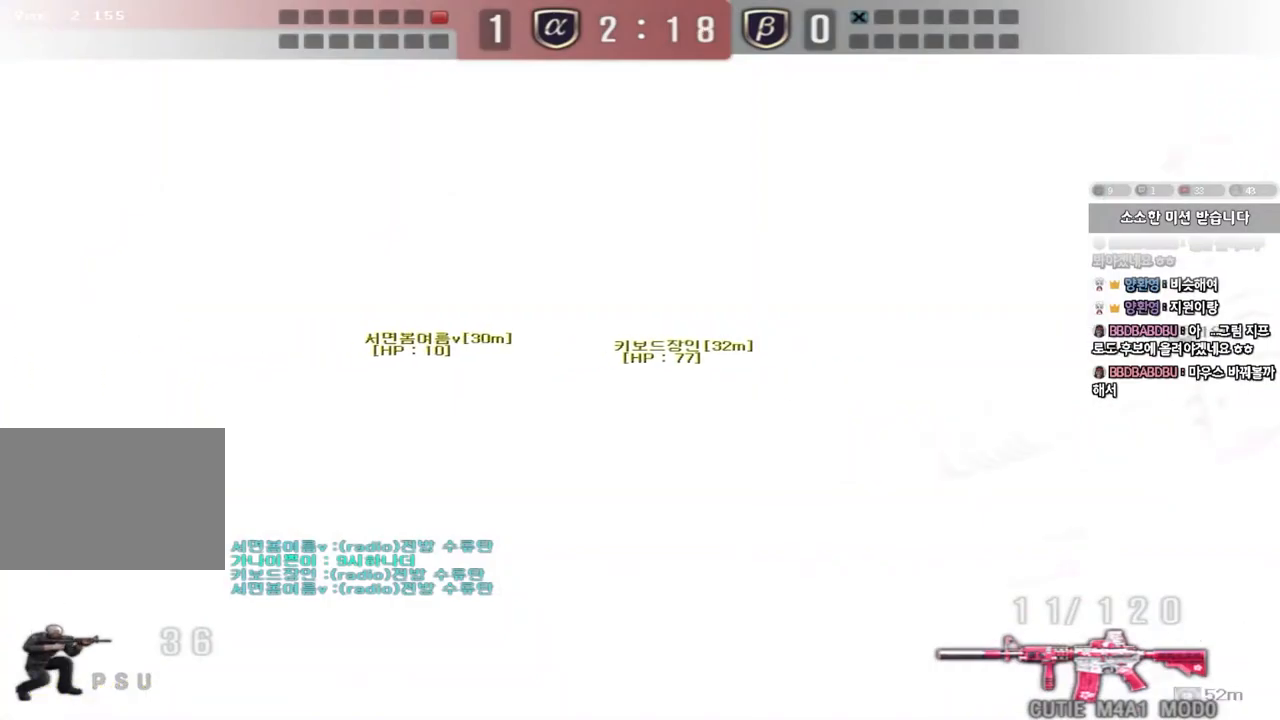
{"keys": ["ctrl", "d", "s"], "events": []}
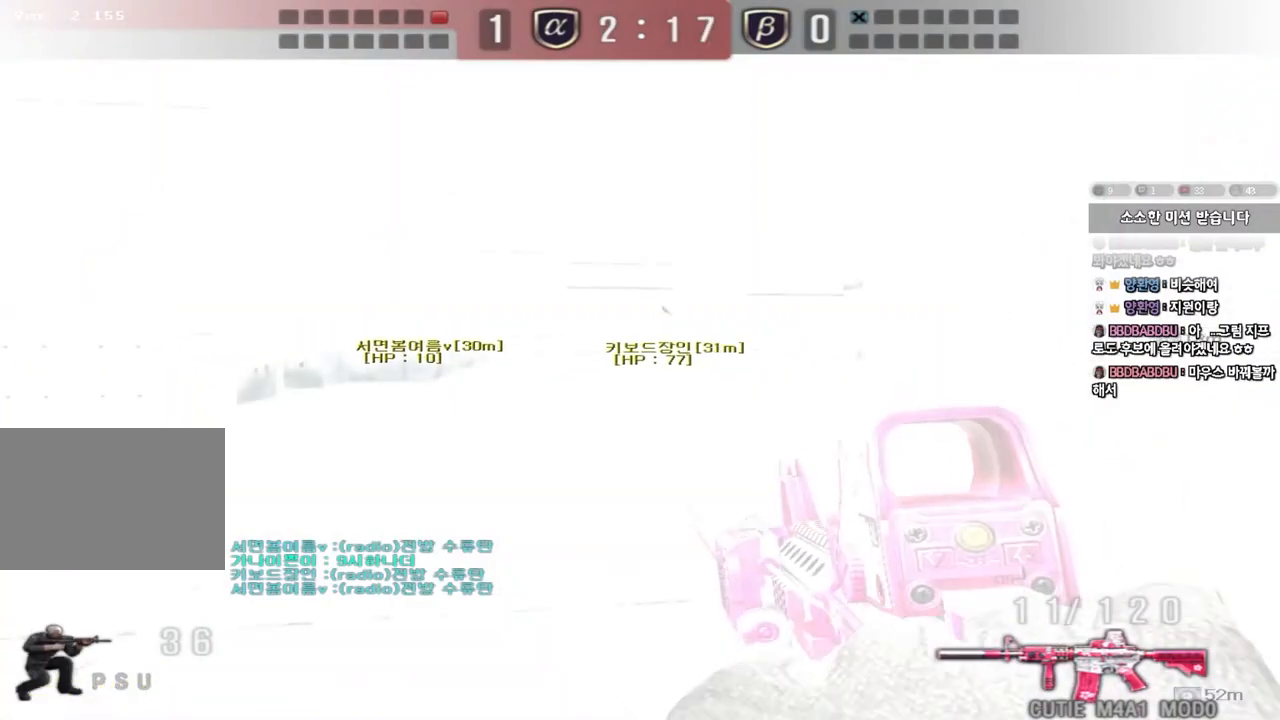
{"keys": ["ctrl"], "events": [[283, "s", "up"], [300, "d", "up"]]}
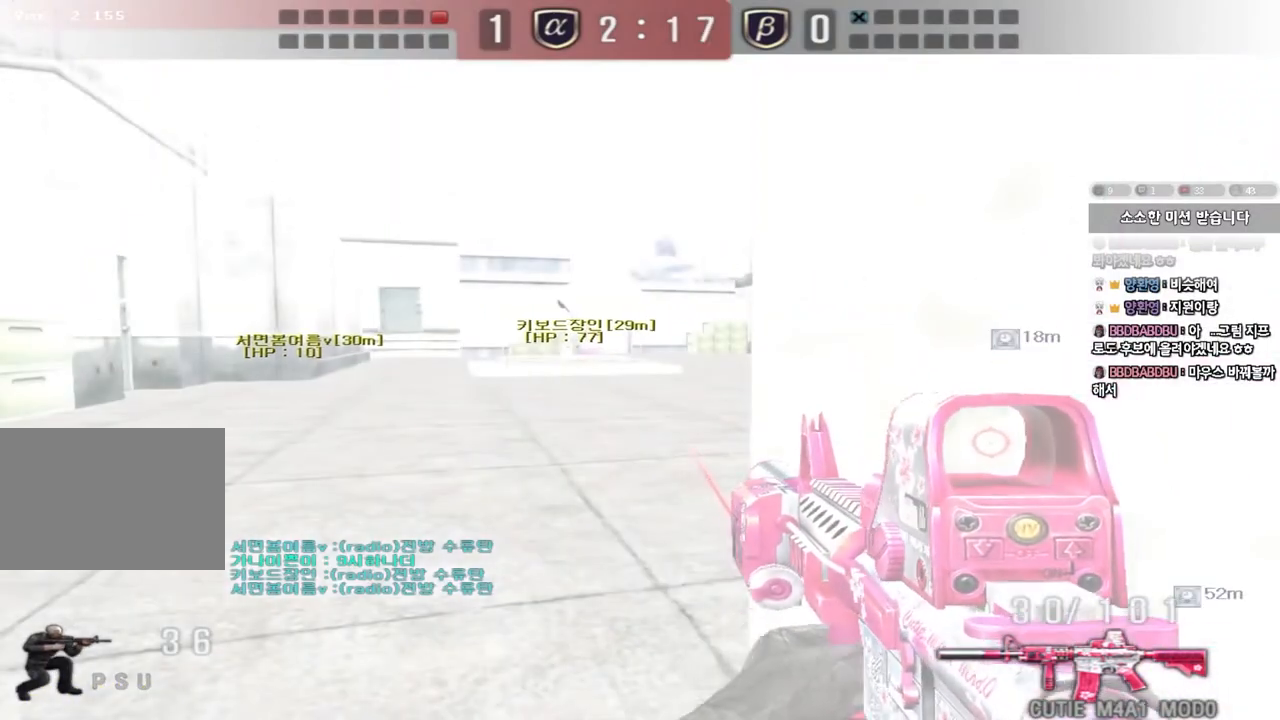
{"keys": ["ctrl", "s"], "events": [[367, "s", "down"]]}
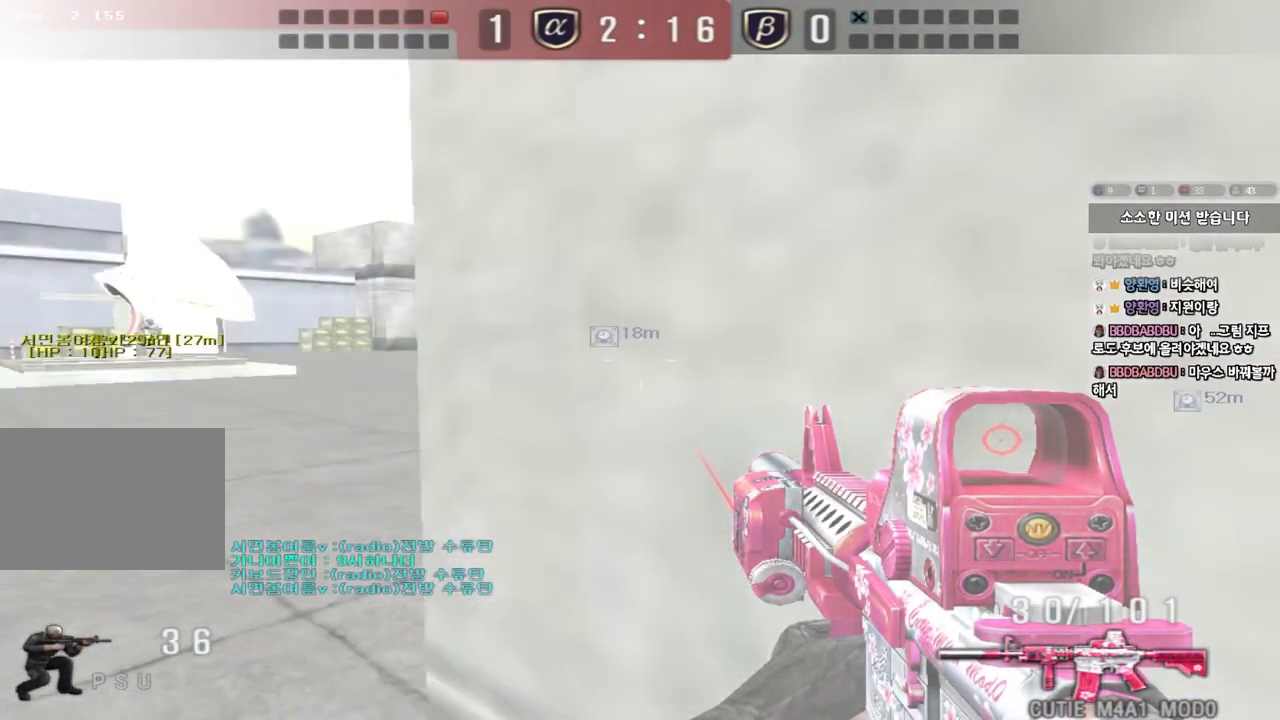
{"keys": ["ctrl", "s"], "events": []}
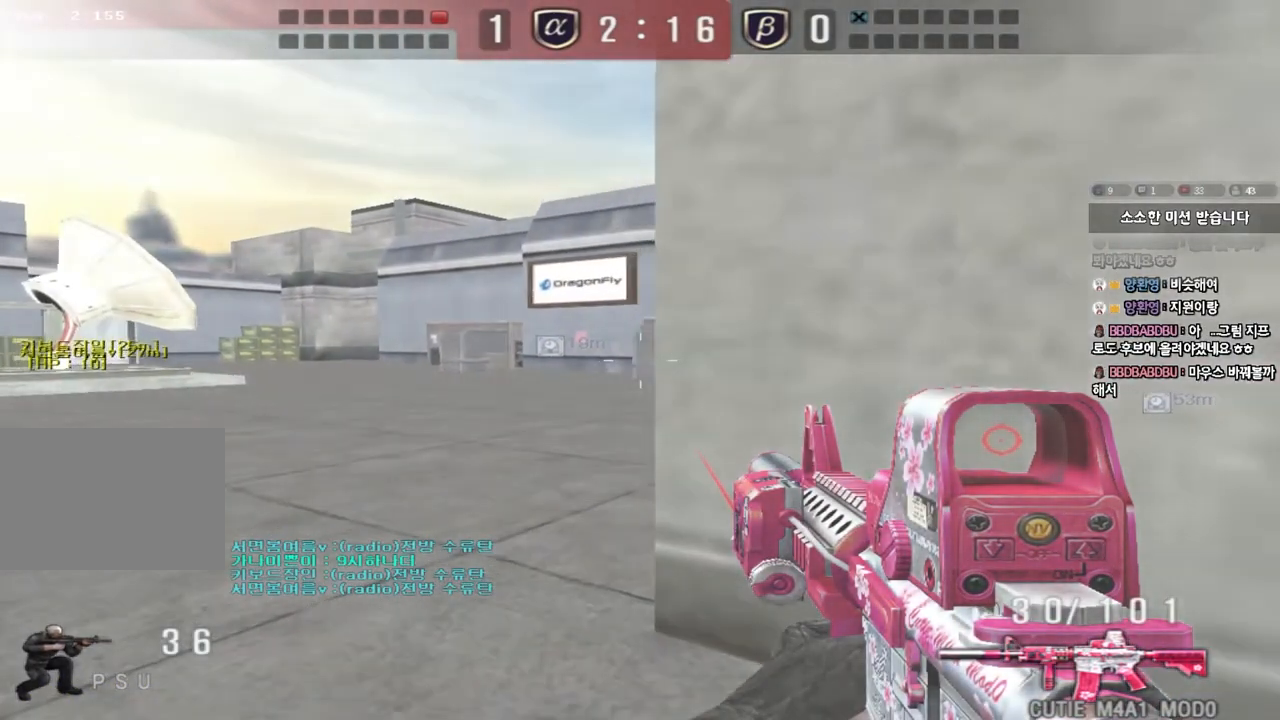
{"keys": ["ctrl"], "events": [[400, "s", "up"]]}
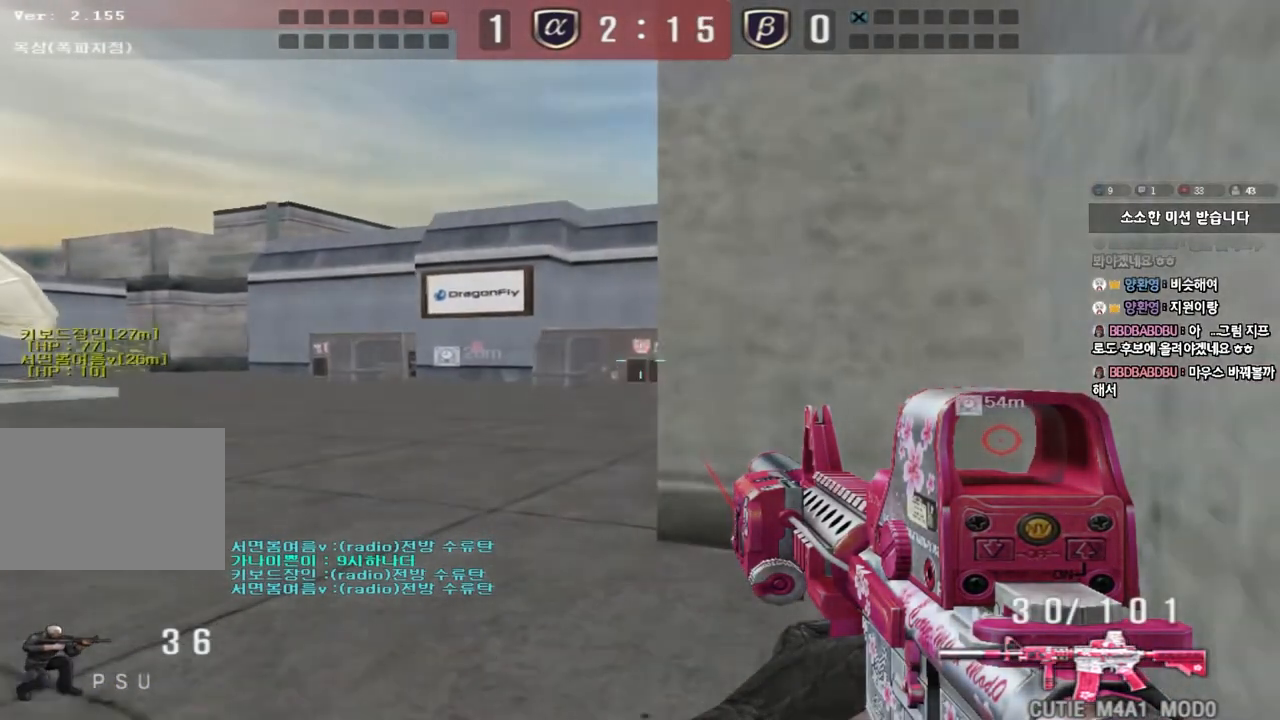
{"keys": ["ctrl"], "events": []}